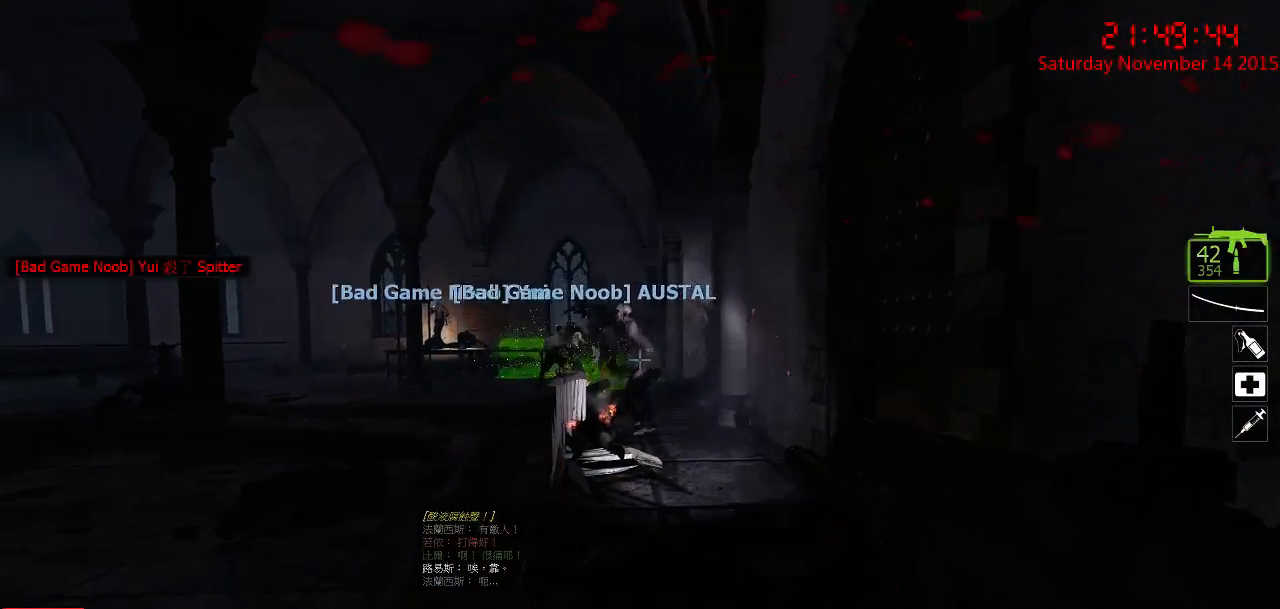
Gameplay with keyboard and mouse; each line is a JSON object with the keys and mouse buttons held at the frame after it. "events" lists presses ("down") and releases ("up") of "1", "2", "3", "4", "5", "a", "c", "caps_lock", "ctrl", "d", "e", "f", "g", "q", "r", "s", "shift", "space", "tab", "w", "x", "z", "mouse_left" and "mouse_right" between this image and that frame as [ms after this image, input, new state], when the widget could be followed in between. "mouse_left", "mouse_right" = the "left", "right" buttons of the "mouse" list. No other keys are recorded. Mouse movement is not recorded.
{"keys": ["ctrl"], "mouse": [], "events": [[150, "mouse_left", "up"]]}
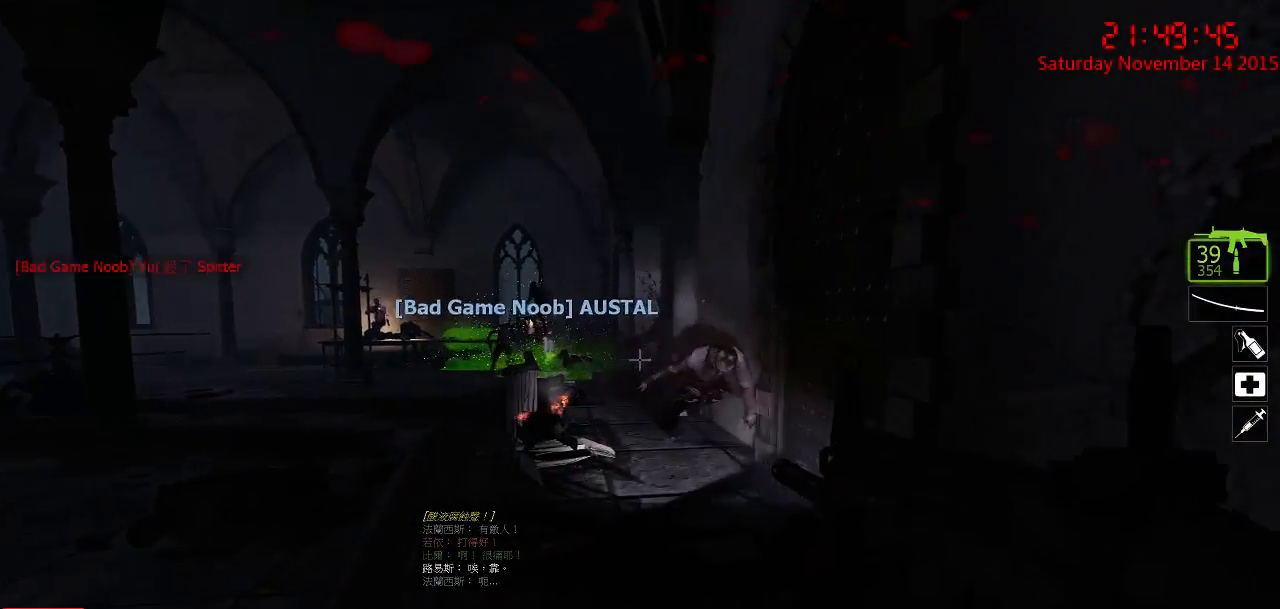
{"keys": ["ctrl"], "mouse": [], "events": []}
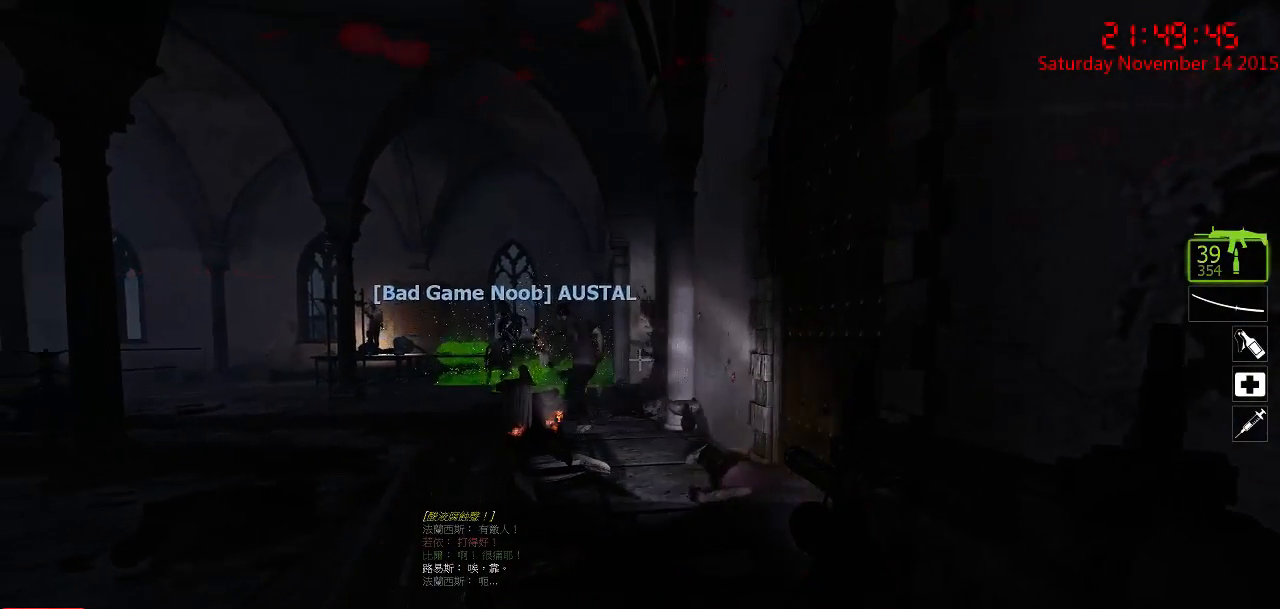
{"keys": ["ctrl"], "mouse": ["left"], "events": [[384, "mouse_left", "down"]]}
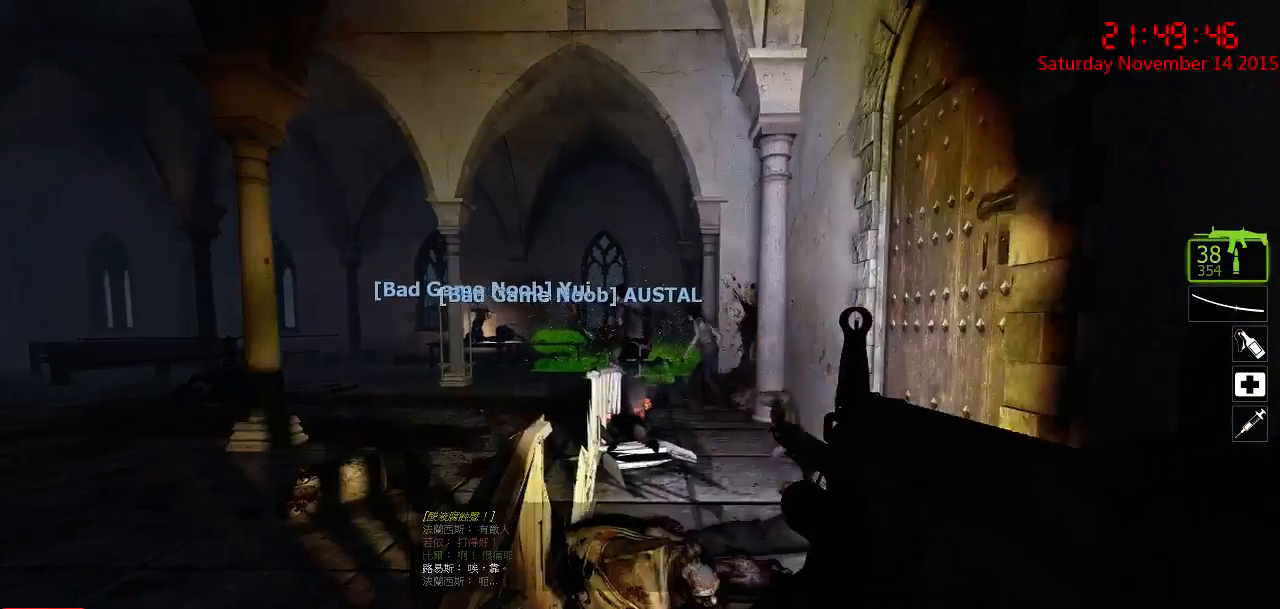
{"keys": ["ctrl"], "mouse": ["left"], "events": [[17, "mouse_left", "up"], [300, "mouse_left", "down"], [400, "mouse_left", "up"], [467, "mouse_left", "down"]]}
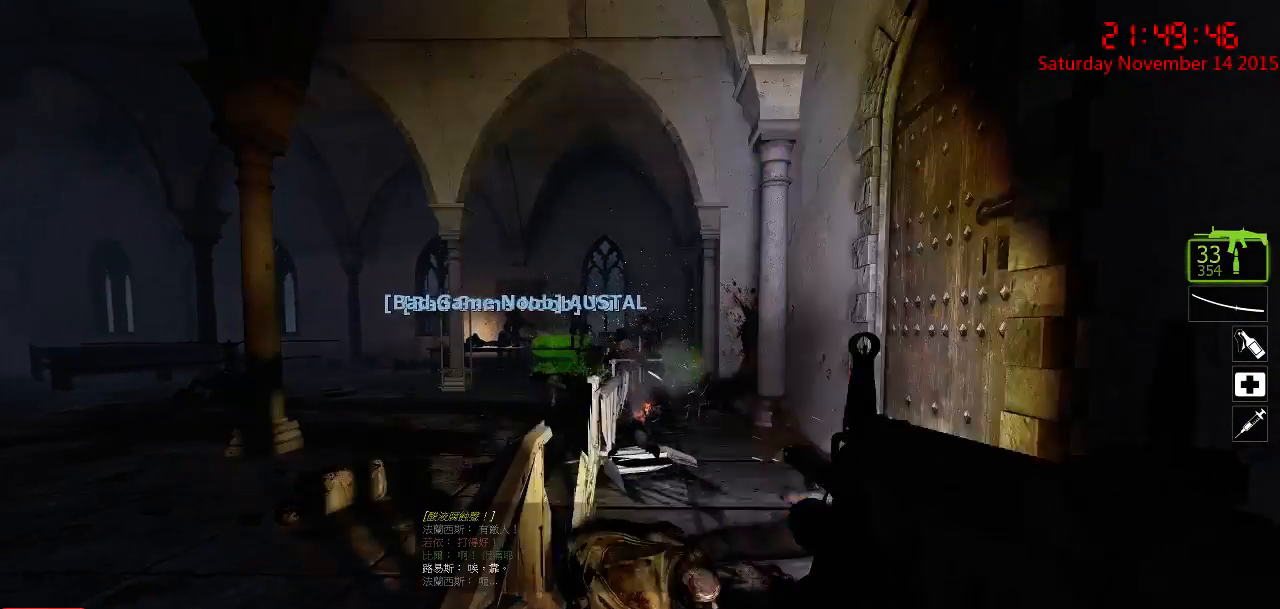
{"keys": ["ctrl"], "mouse": [], "events": [[67, "mouse_left", "up"]]}
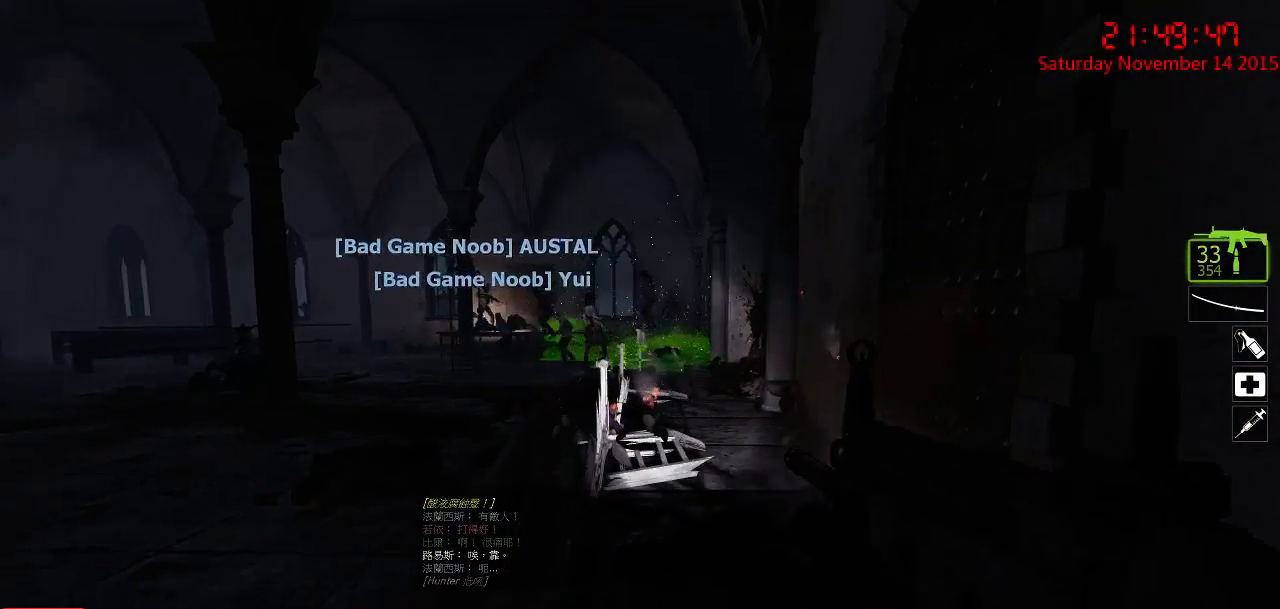
{"keys": ["ctrl"], "mouse": [], "events": []}
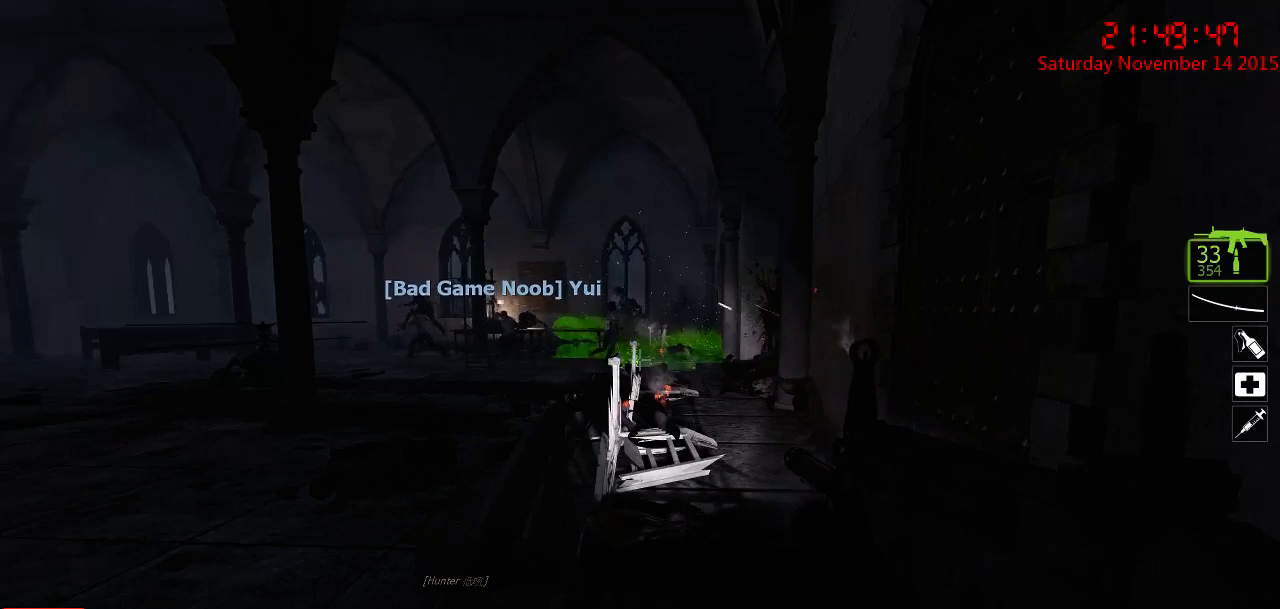
{"keys": ["a", "ctrl"], "mouse": [], "events": [[300, "a", "down"], [300, "s", "down"], [500, "s", "up"]]}
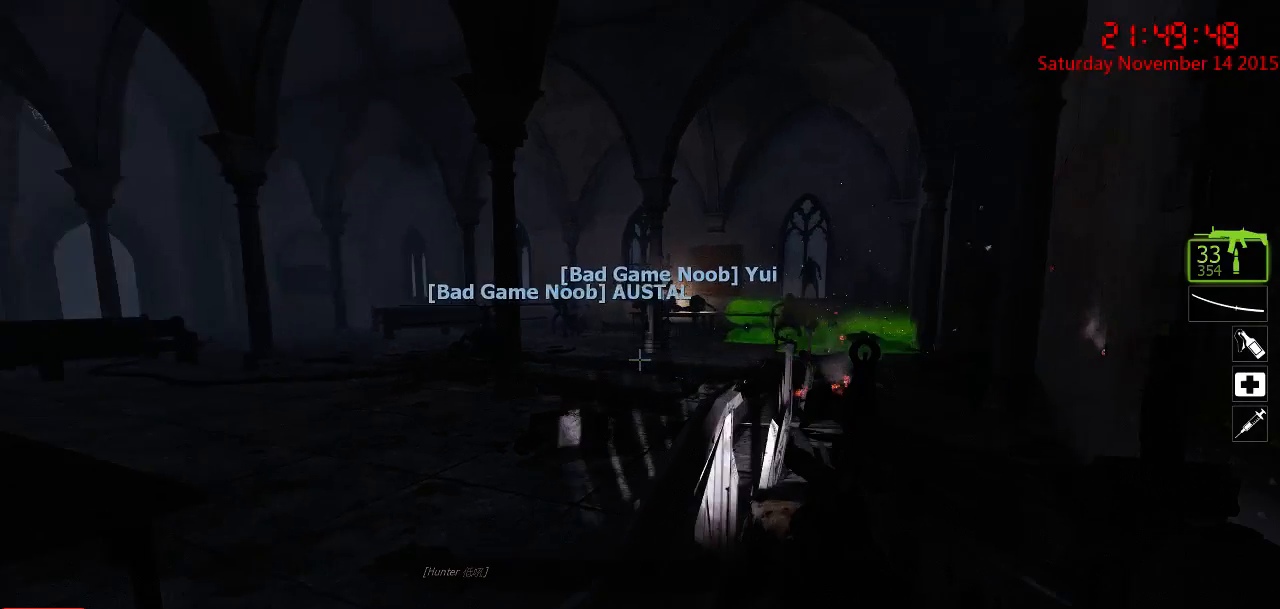
{"keys": ["ctrl"], "mouse": [], "events": [[484, "a", "up"]]}
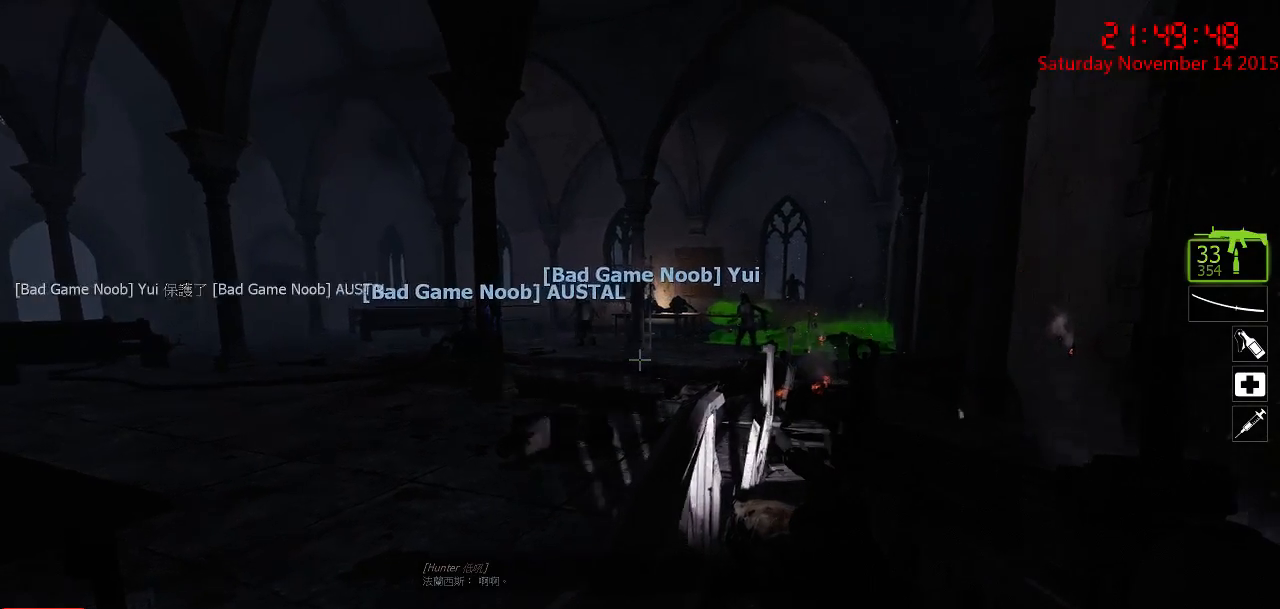
{"keys": ["ctrl"], "mouse": [], "events": []}
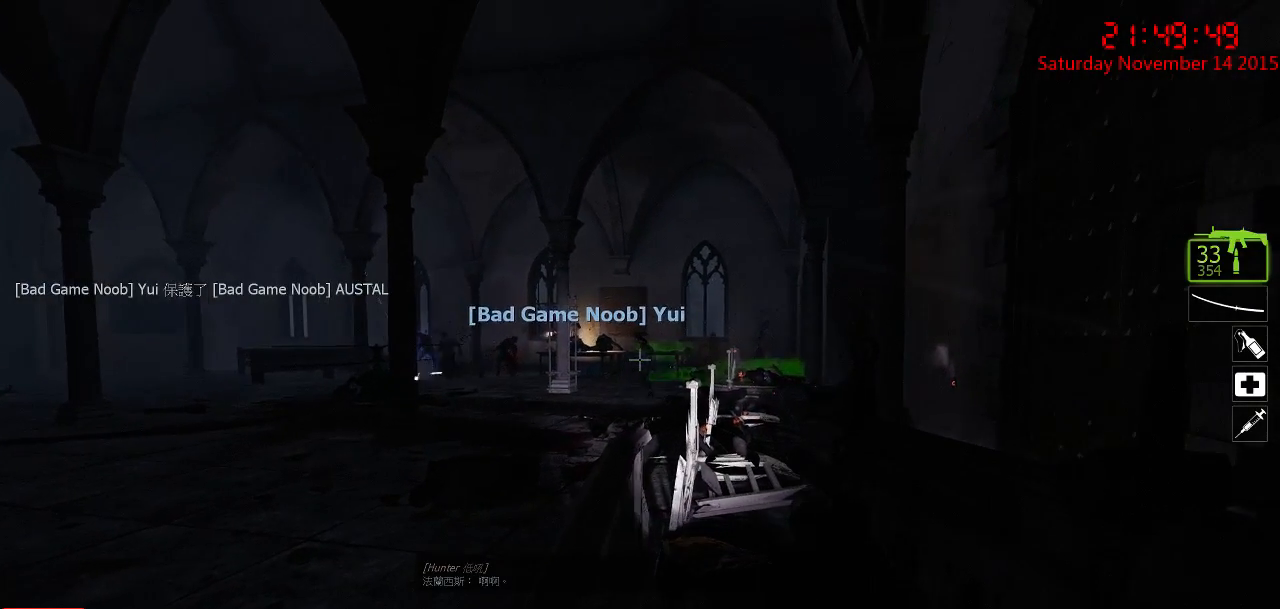
{"keys": ["ctrl"], "mouse": [], "events": [[200, "mouse_left", "down"], [300, "mouse_left", "up"]]}
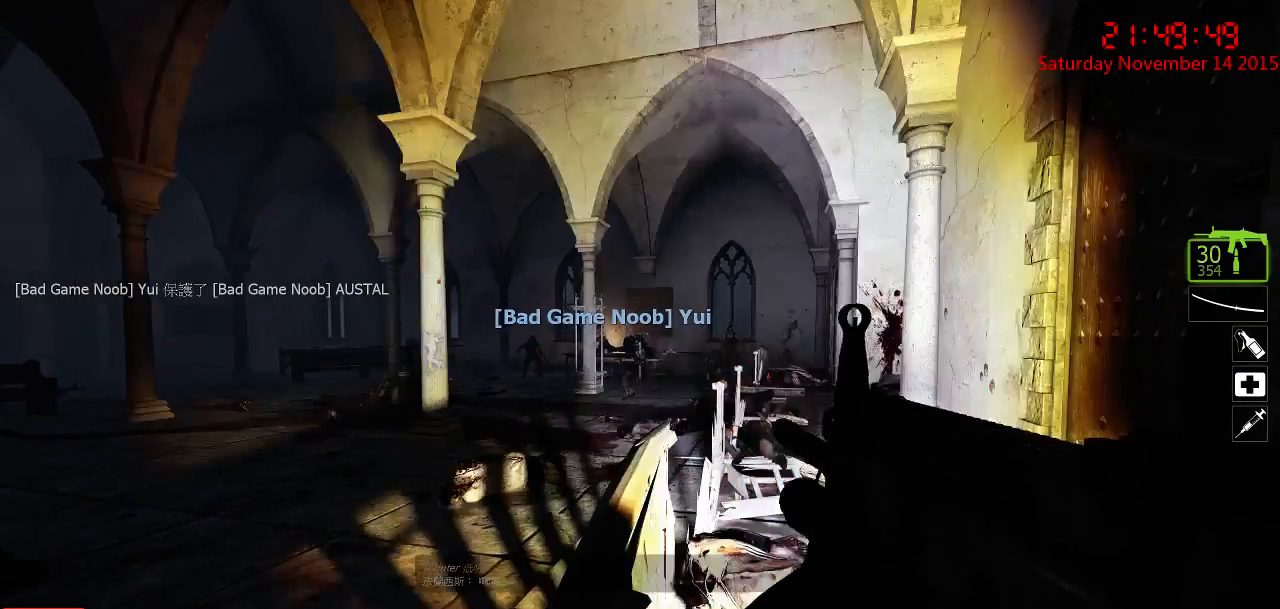
{"keys": ["ctrl"], "mouse": [], "events": []}
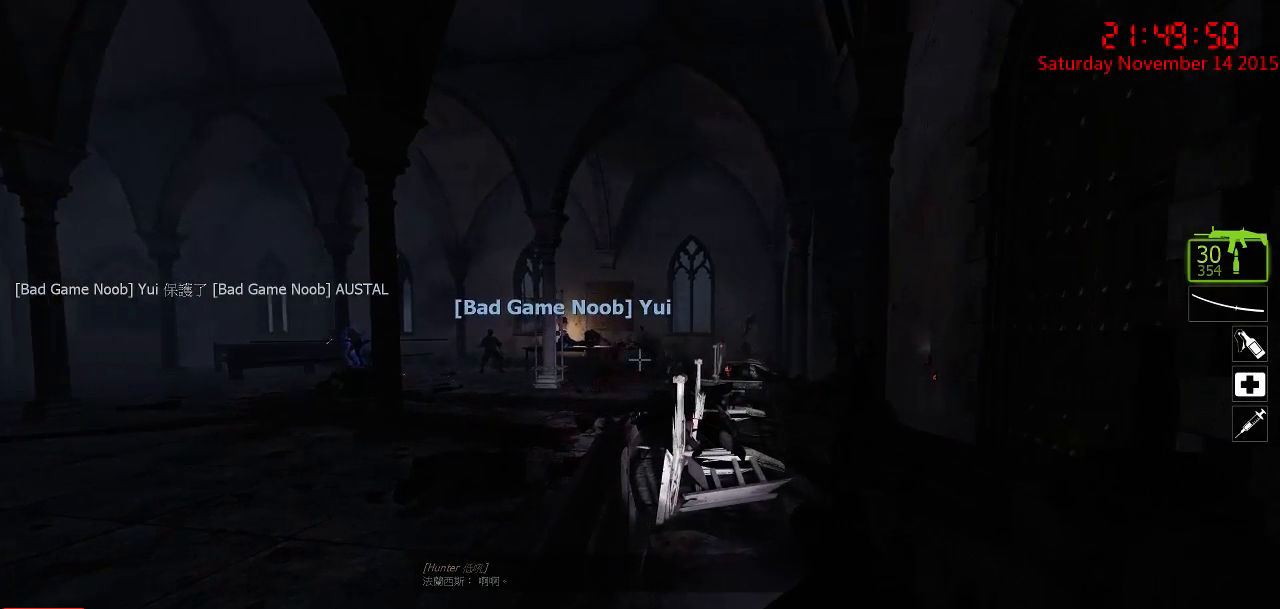
{"keys": ["ctrl"], "mouse": [], "events": []}
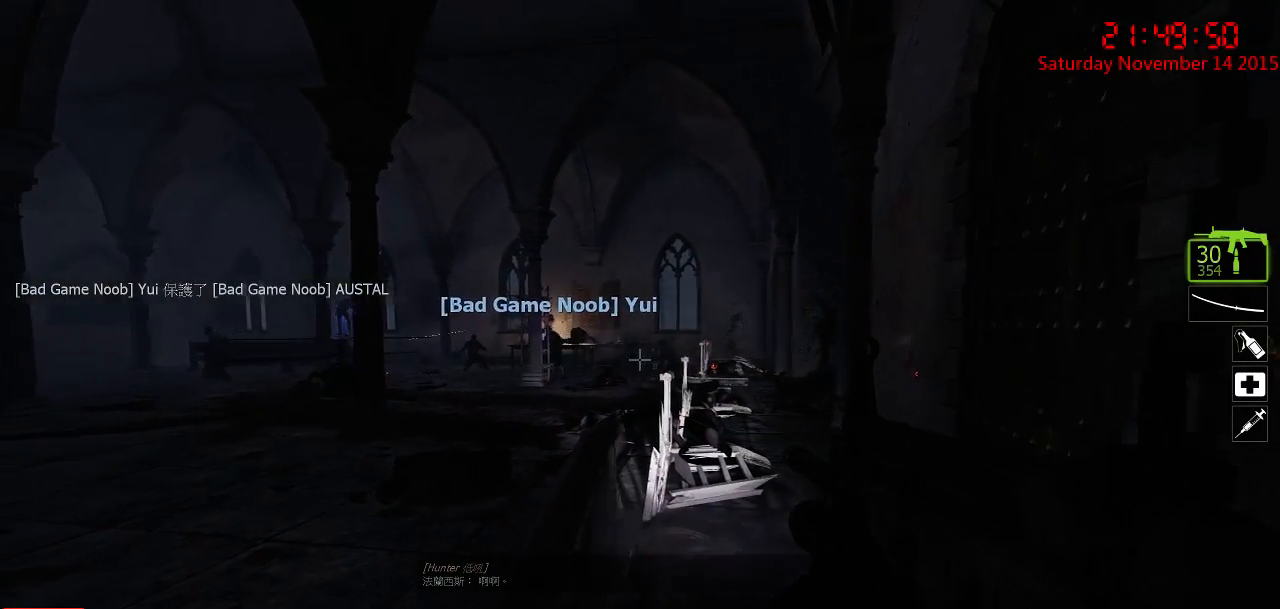
{"keys": ["ctrl"], "mouse": [], "events": []}
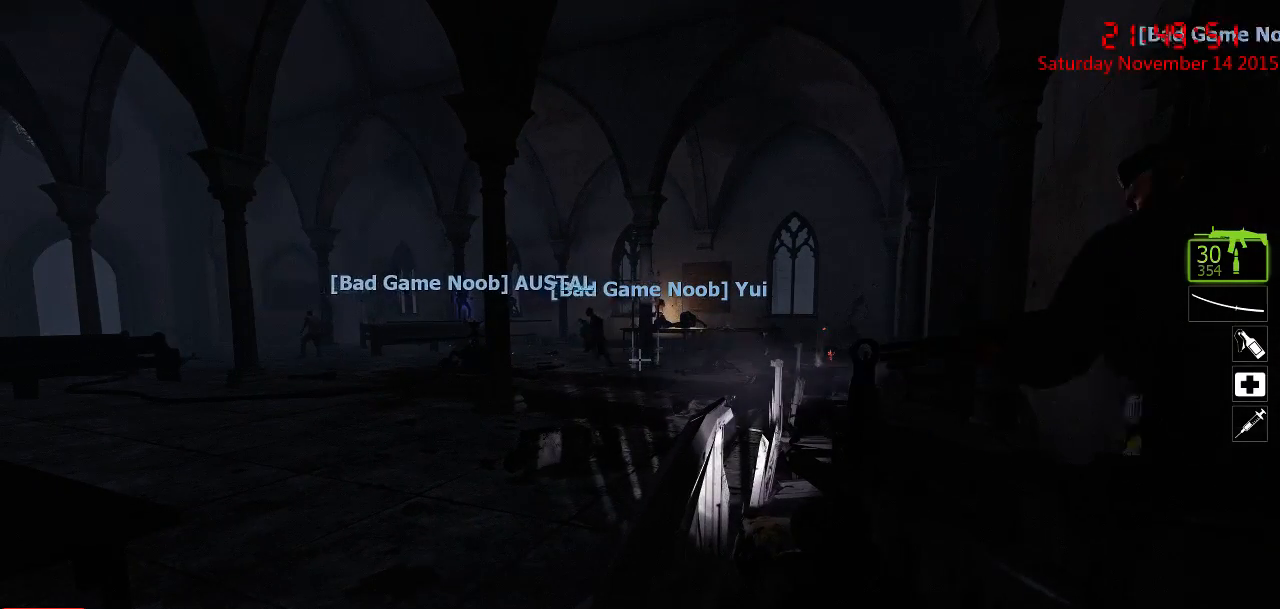
{"keys": ["ctrl"], "mouse": [], "events": []}
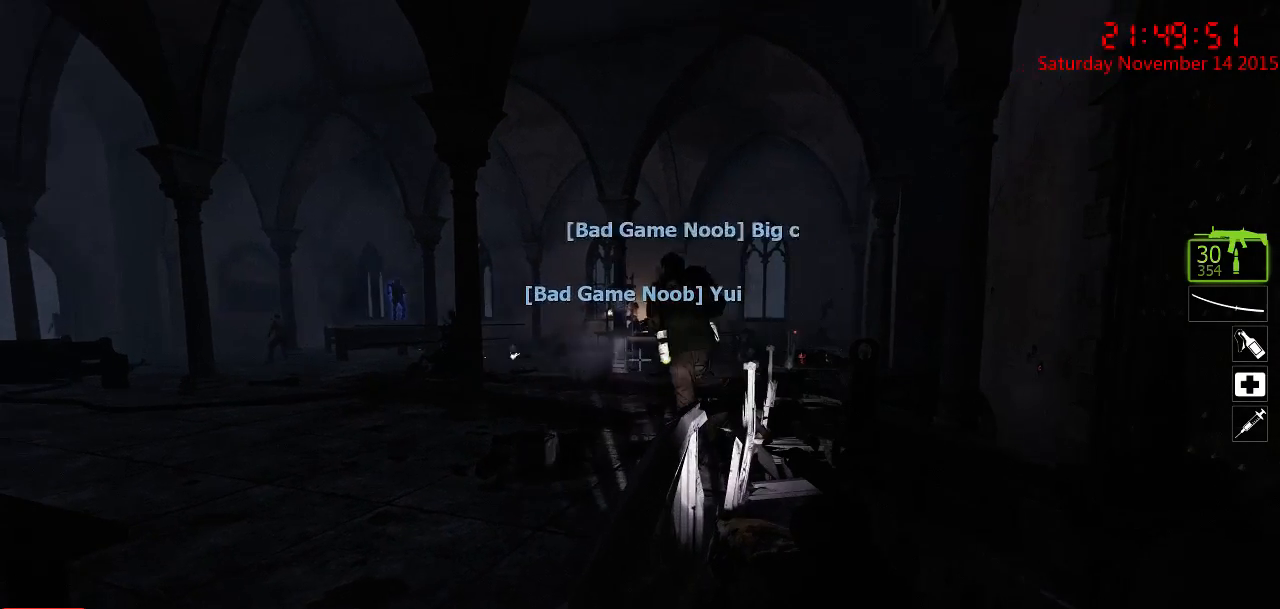
{"keys": ["ctrl"], "mouse": [], "events": []}
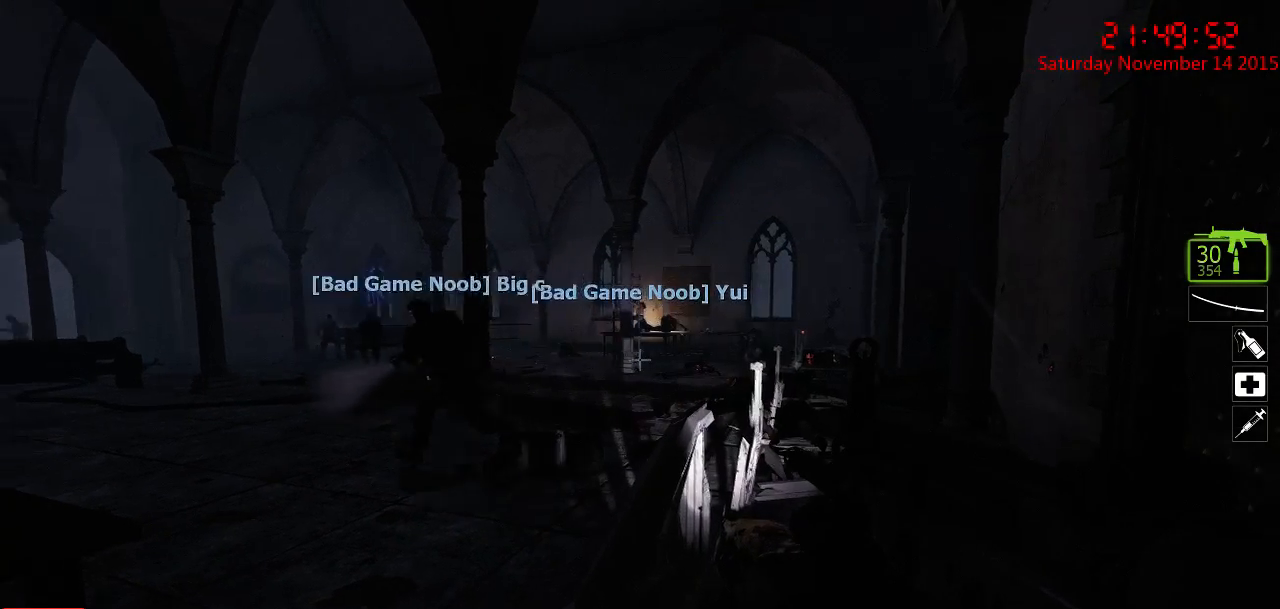
{"keys": ["a", "ctrl"], "mouse": [], "events": [[184, "s", "down"], [217, "a", "down"], [350, "s", "up"]]}
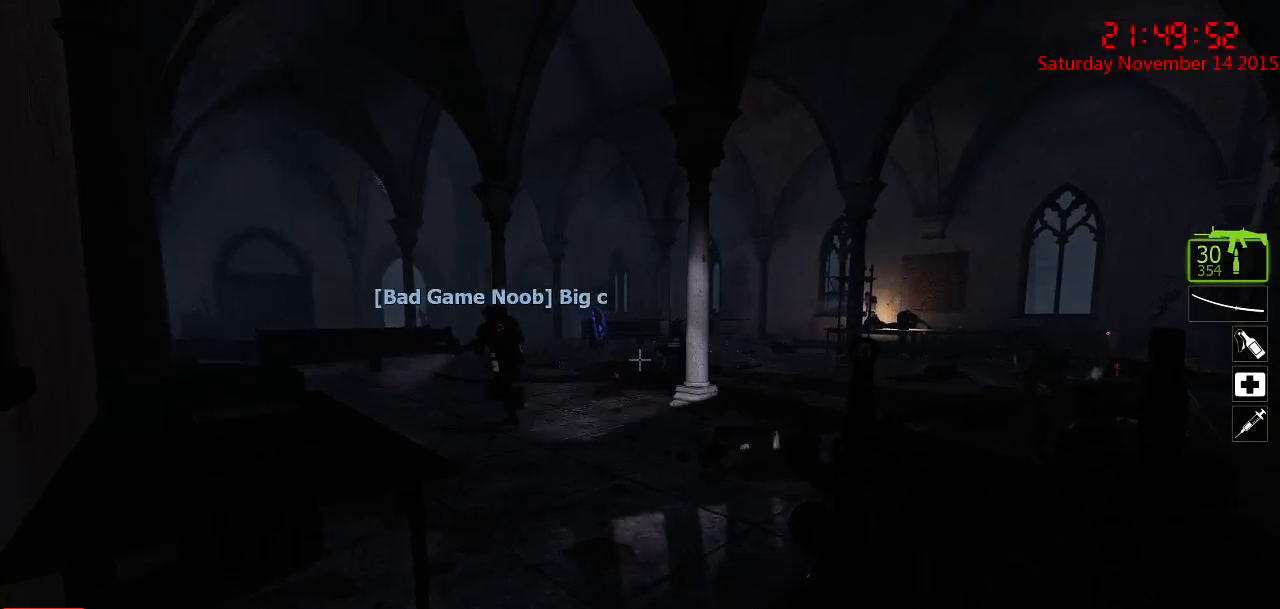
{"keys": ["d", "w"], "mouse": [], "events": [[200, "a", "up"], [300, "ctrl", "up"], [384, "d", "down"], [484, "w", "down"]]}
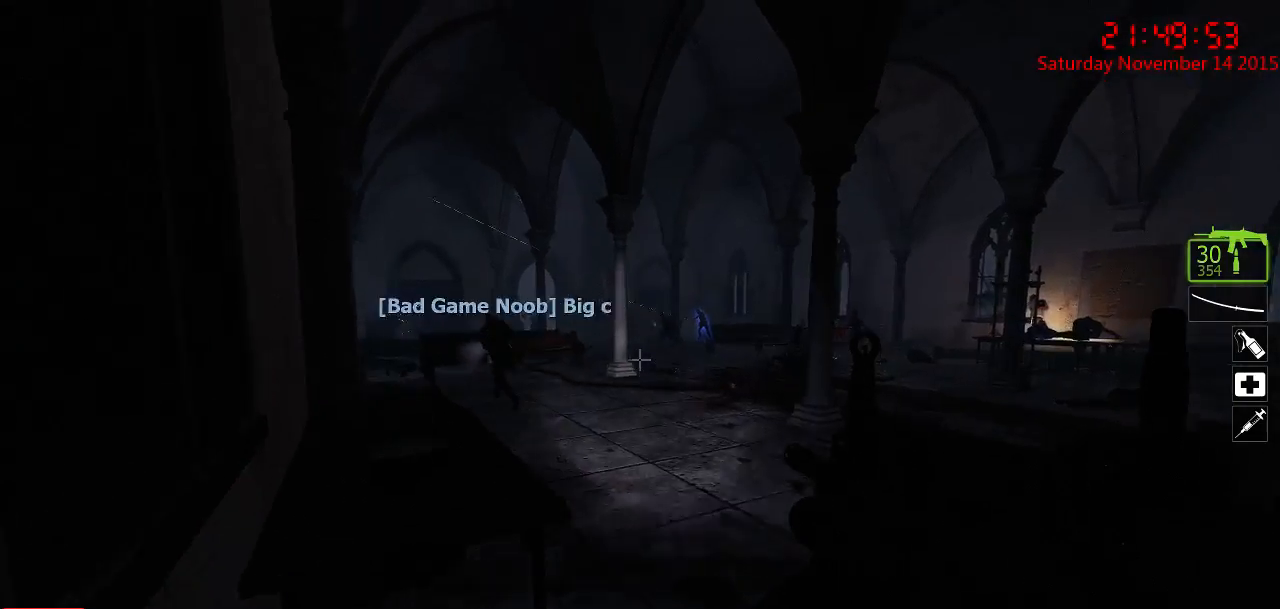
{"keys": ["a"], "mouse": [], "events": [[50, "d", "up"], [184, "a", "down"], [217, "space", "down"], [284, "w", "up"], [317, "space", "up"]]}
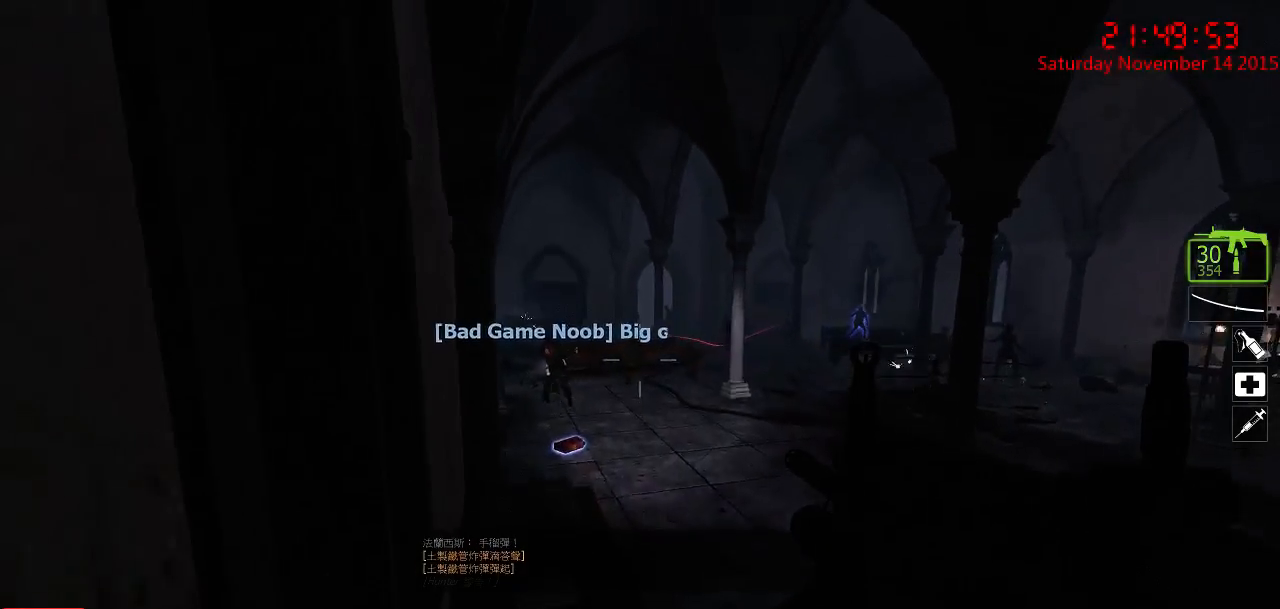
{"keys": [], "mouse": [], "events": [[67, "a", "up"], [234, "a", "down"], [317, "w", "down"], [384, "a", "up"], [417, "w", "up"]]}
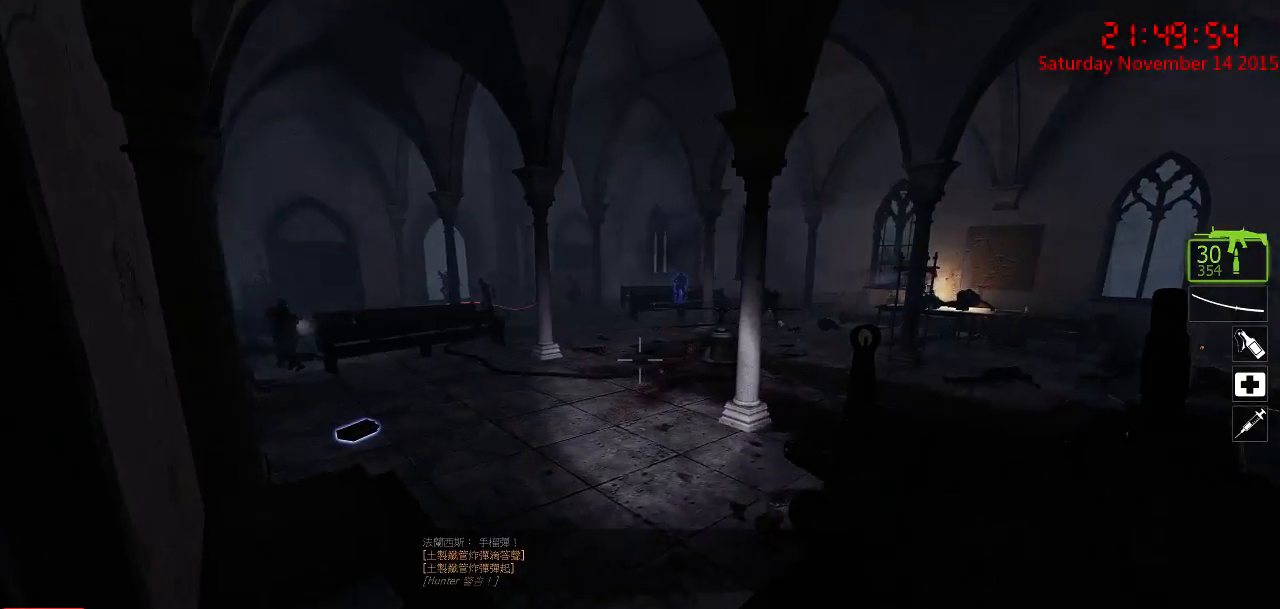
{"keys": ["a"], "mouse": [], "events": [[367, "s", "down"], [434, "a", "down"], [500, "s", "up"]]}
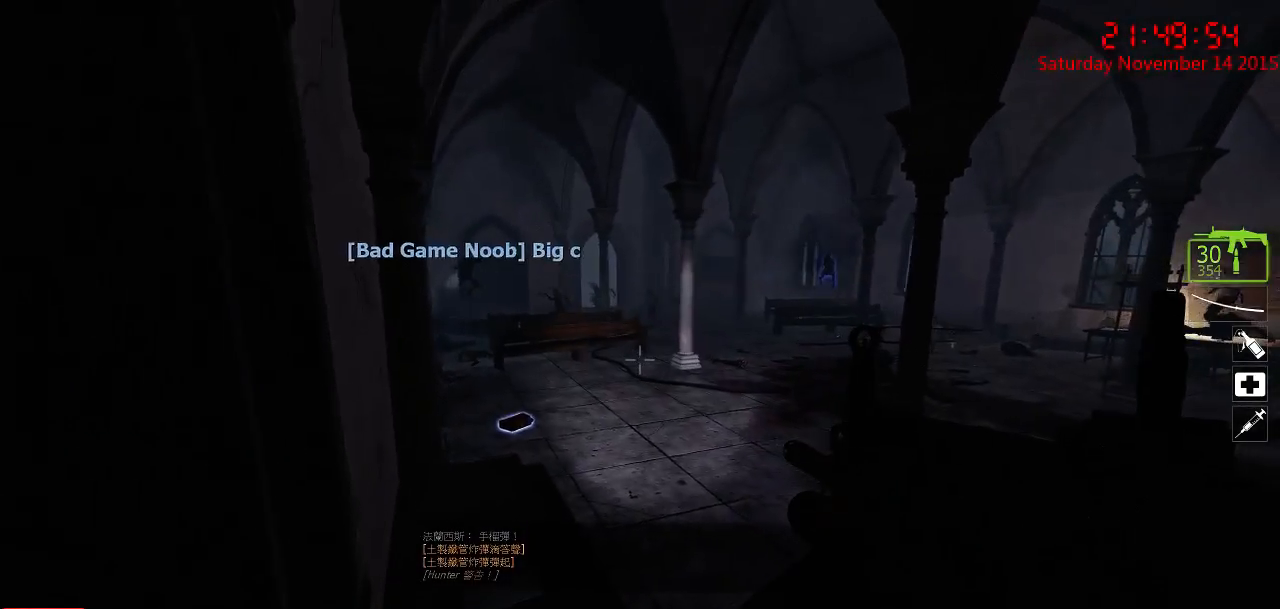
{"keys": [], "mouse": [], "events": [[34, "a", "up"]]}
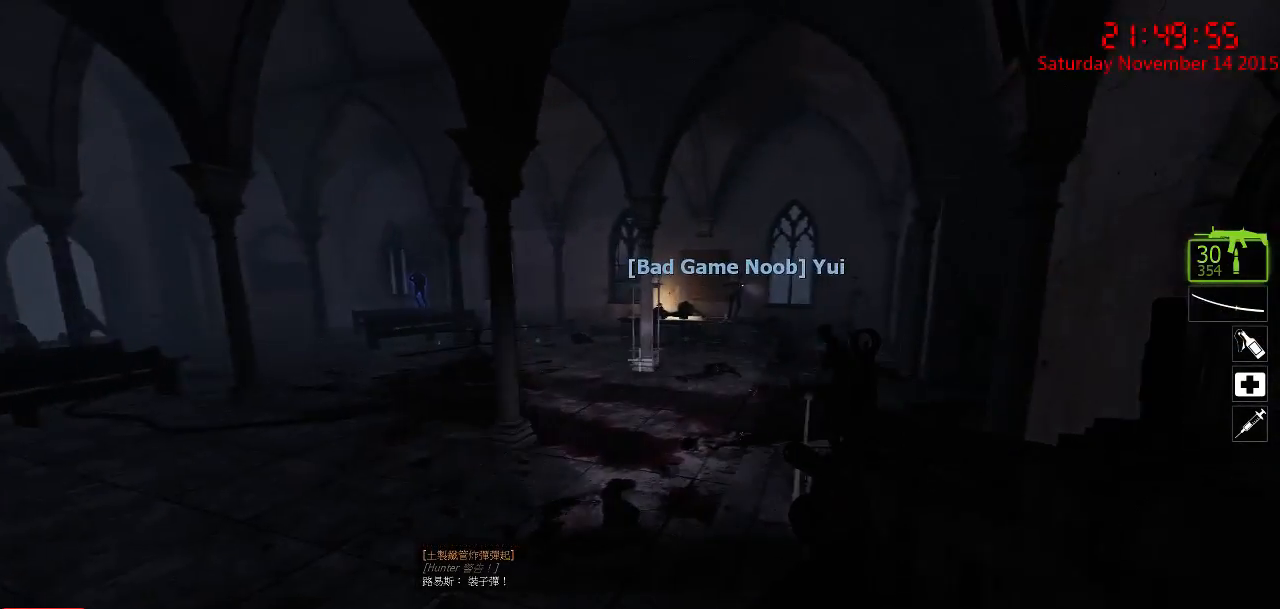
{"keys": ["ctrl"], "mouse": [], "events": [[184, "ctrl", "down"]]}
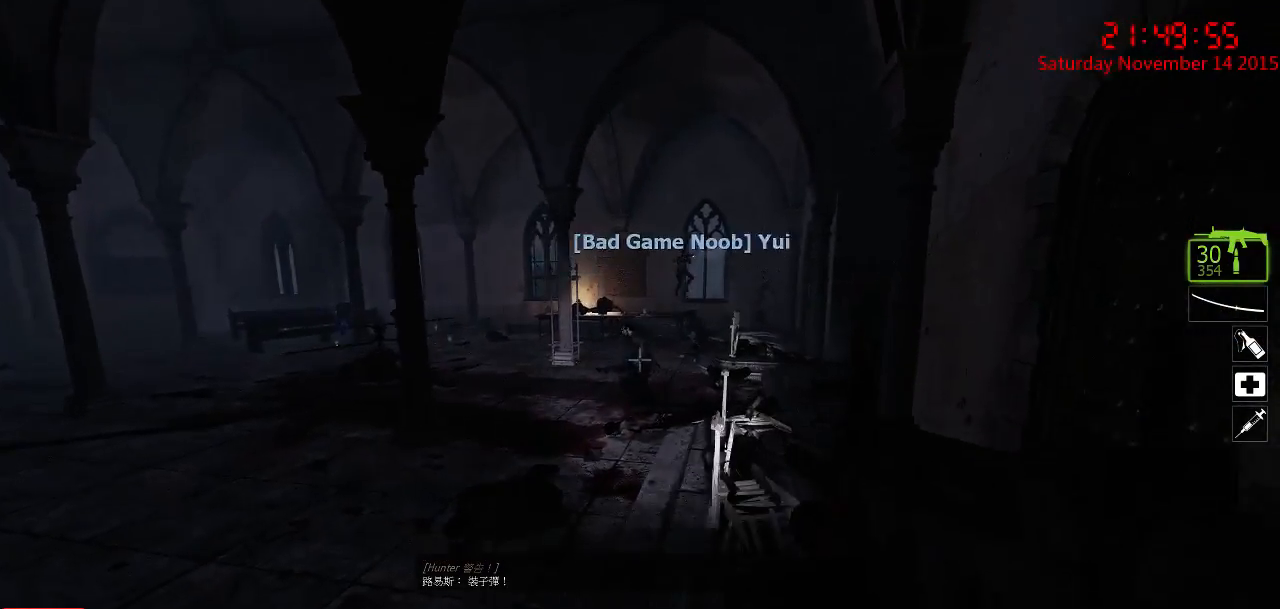
{"keys": ["ctrl"], "mouse": ["left"], "events": [[234, "mouse_left", "down"]]}
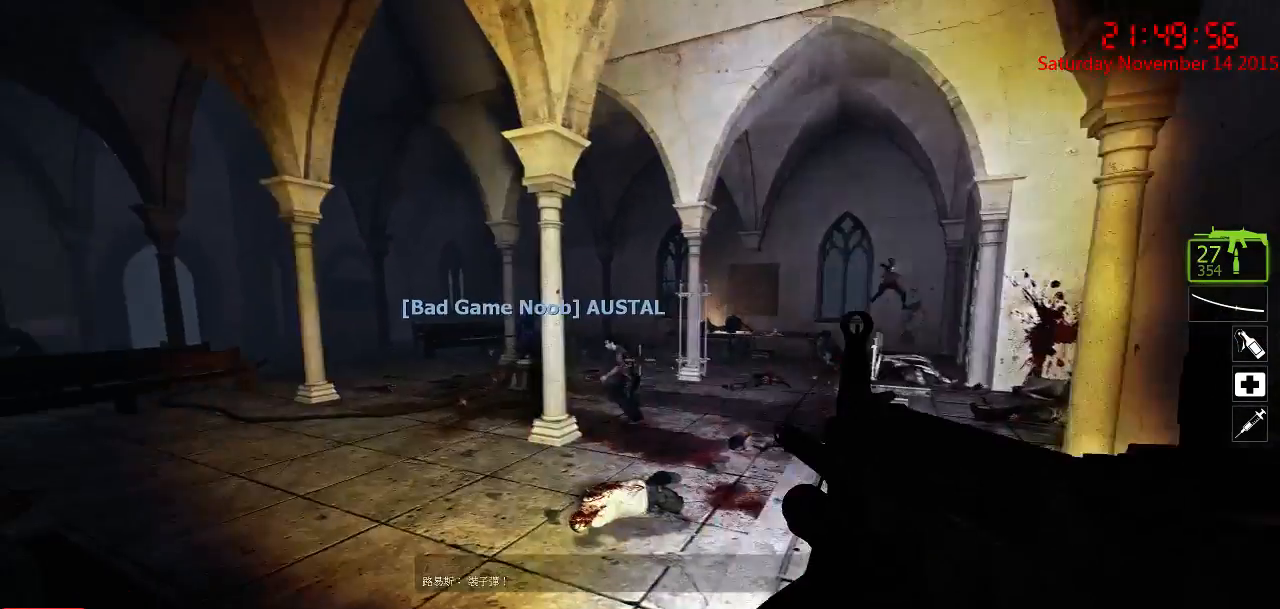
{"keys": ["ctrl"], "mouse": [], "events": [[17, "mouse_left", "up"], [117, "mouse_left", "down"], [300, "mouse_left", "up"]]}
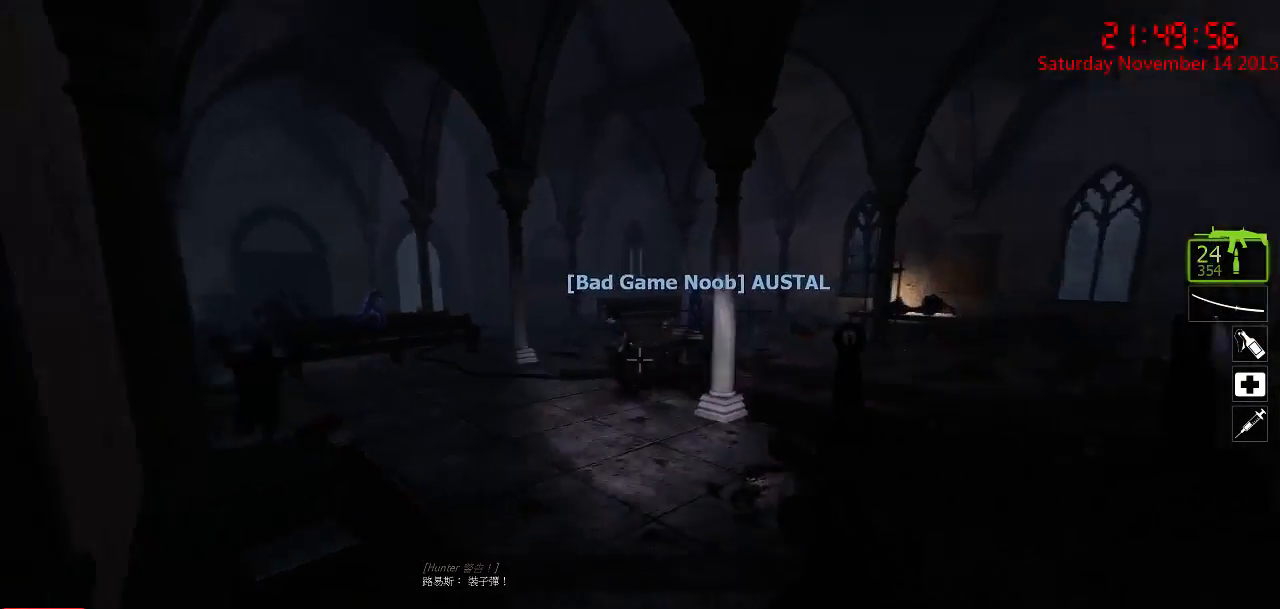
{"keys": ["ctrl"], "mouse": [], "events": []}